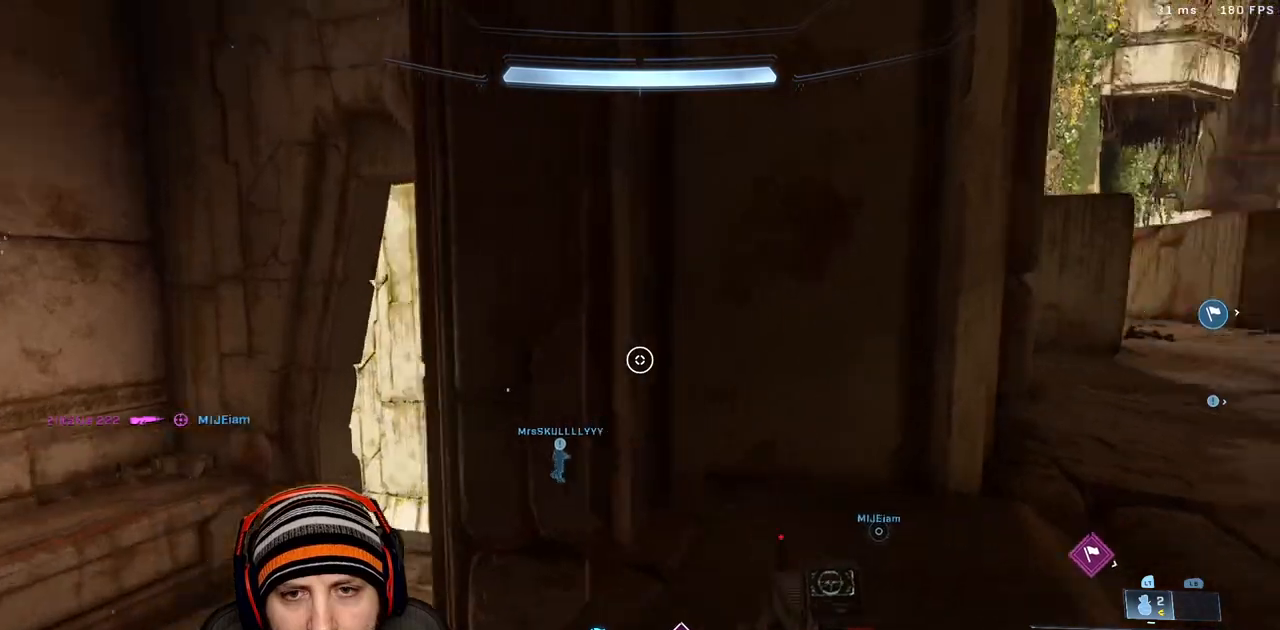
Gameplay with a controller (Xbox layout); each line is a JSON object with the inputs held at the frame after it. "events" lists button and stick changes between this image and that frame as [ms after this image, input, new state], when the widget could be followed in between.
{"buttons": [], "left_stick": "up-left", "right_stick": "center", "events": [[17, "left_stick", "down-left"], [83, "left_stick", "down-right"], [200, "right_stick", "center"], [250, "left_stick", "up-right"], [250, "right_stick", "left"], [333, "right_stick", "center"], [383, "right_stick", "right"], [483, "left_stick", "up-left"], [483, "right_stick", "center"]]}
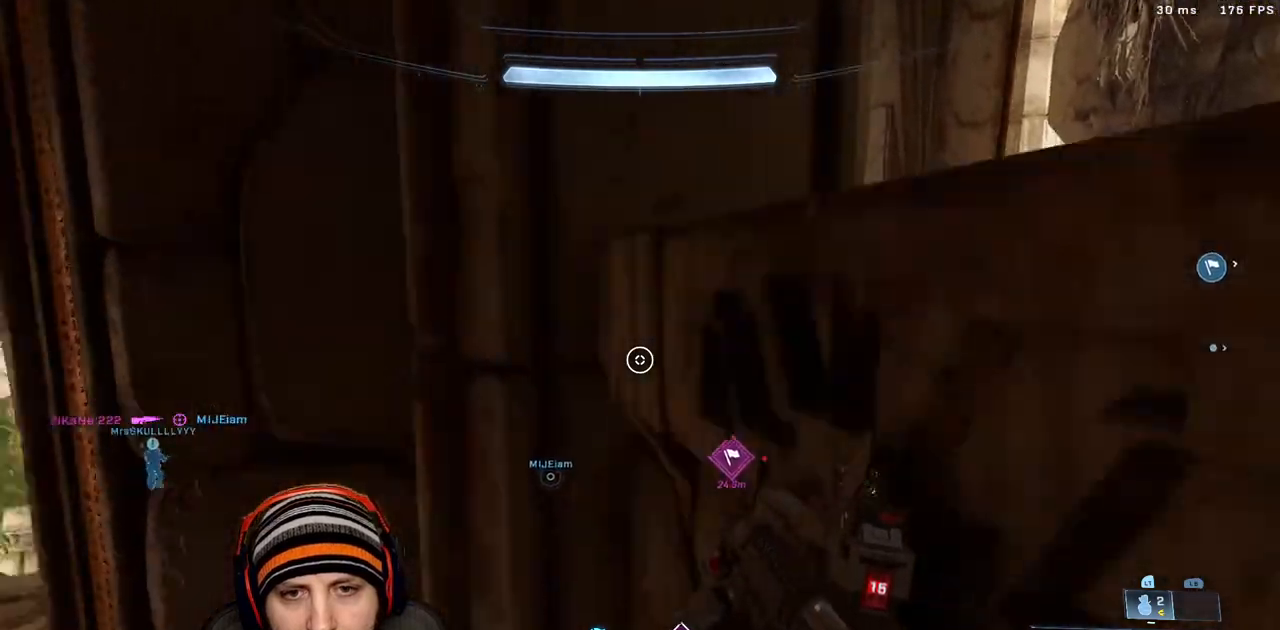
{"buttons": ["X"], "left_stick": "up-left", "right_stick": "up"}
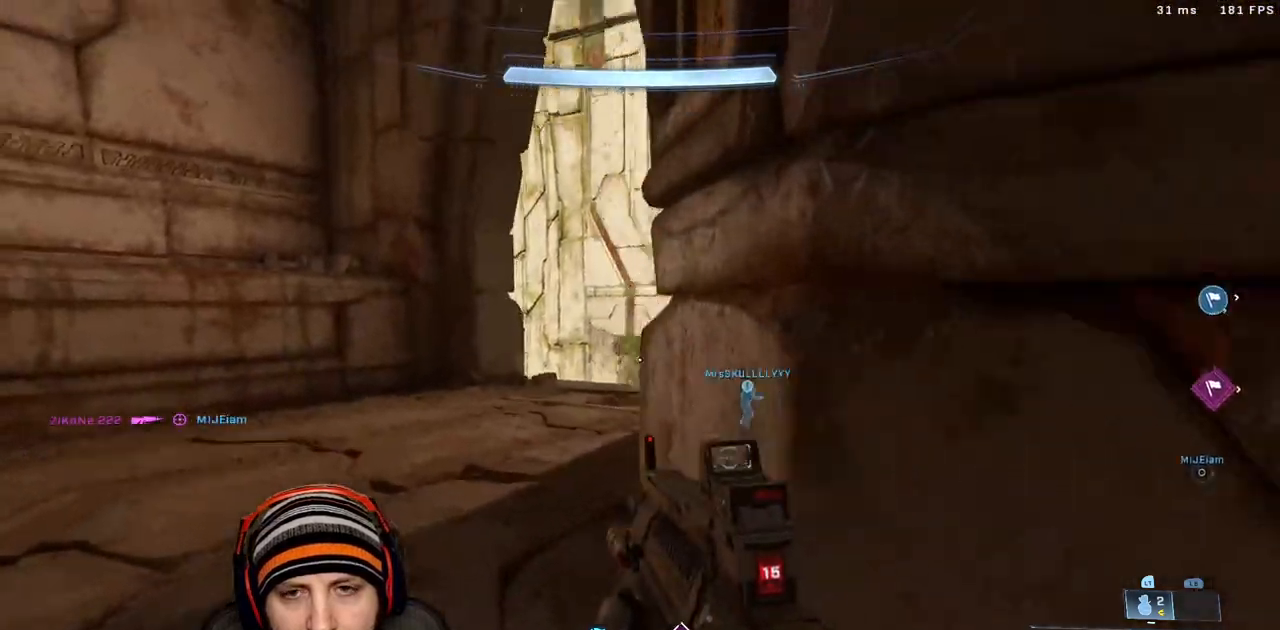
{"buttons": [], "left_stick": "up-left", "right_stick": "center", "events": [[50, "X", "up"], [150, "right_stick", "right"], [333, "L3", "down"], [367, "right_stick", "center"], [467, "L3", "up"]]}
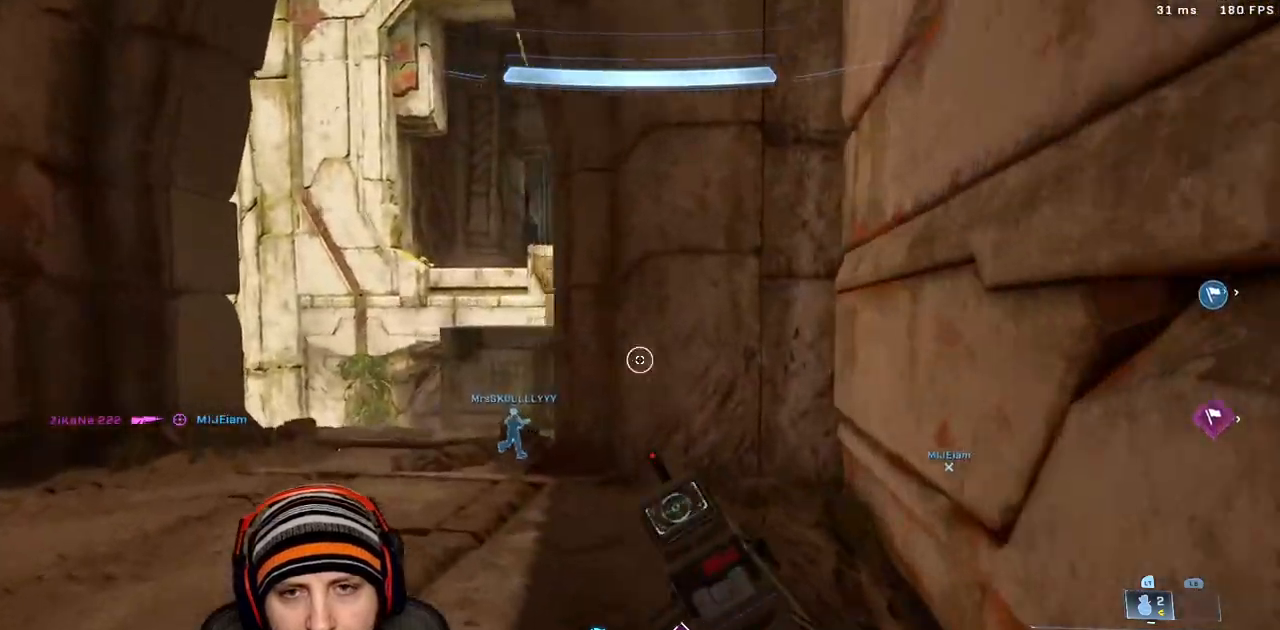
{"buttons": [], "left_stick": "up-left", "right_stick": "up-left", "events": [[150, "right_stick", "up-right"], [217, "right_stick", "up"], [383, "right_stick", "up-left"]]}
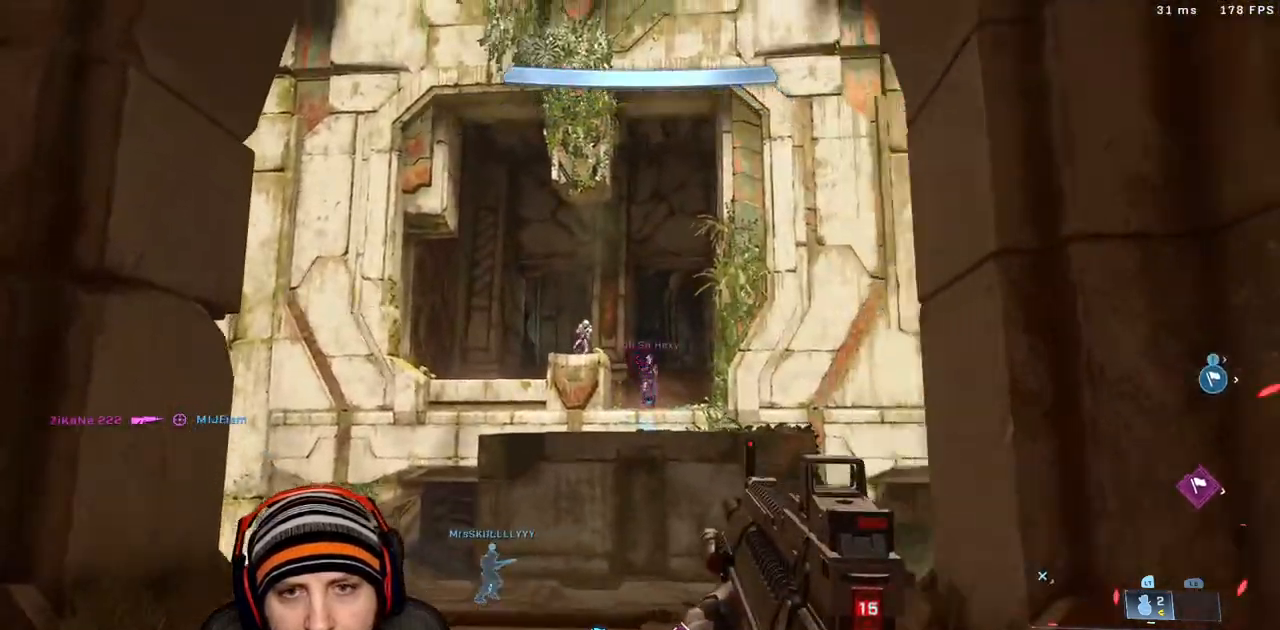
{"buttons": ["R2"], "left_stick": "down-right", "right_stick": "center", "events": [[17, "right_stick", "up"], [100, "R2", "down"], [117, "right_stick", "down-right"], [167, "left_stick", "down-right"], [267, "R2", "up"], [383, "R2", "down"], [400, "right_stick", "center"]]}
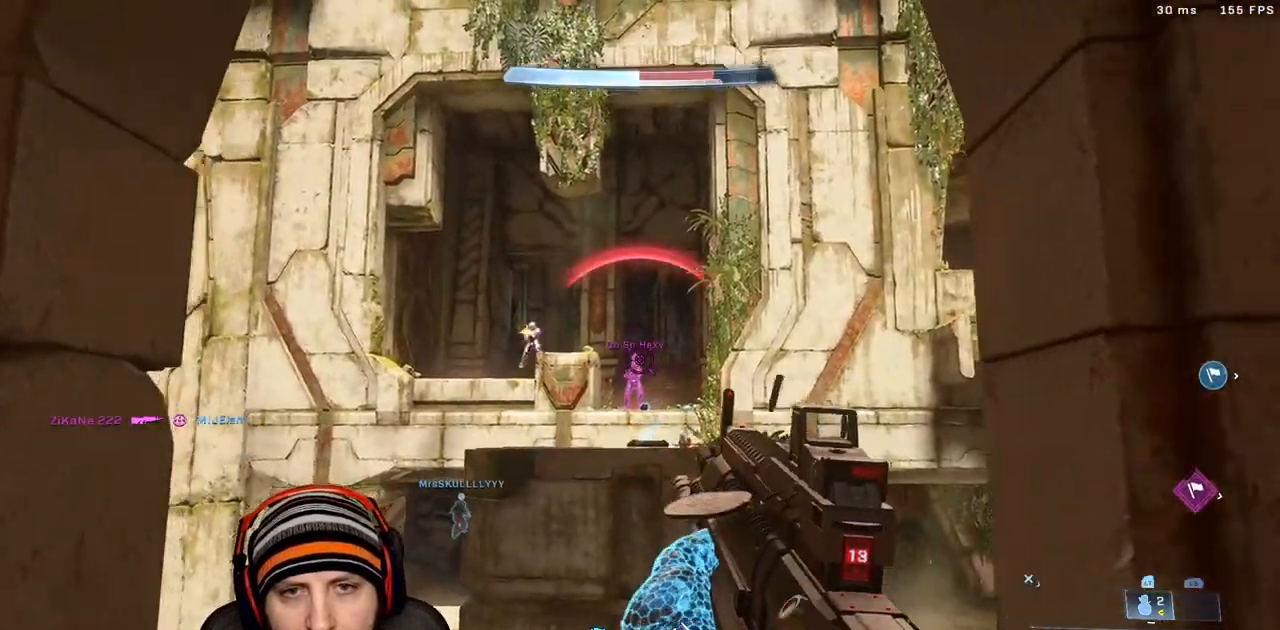
{"buttons": [], "left_stick": "down-right", "right_stick": "center", "events": [[33, "right_stick", "down"], [50, "R2", "up"], [150, "right_stick", "left"], [300, "R2", "down"], [317, "right_stick", "down"], [433, "right_stick", "center"], [467, "R2", "up"]]}
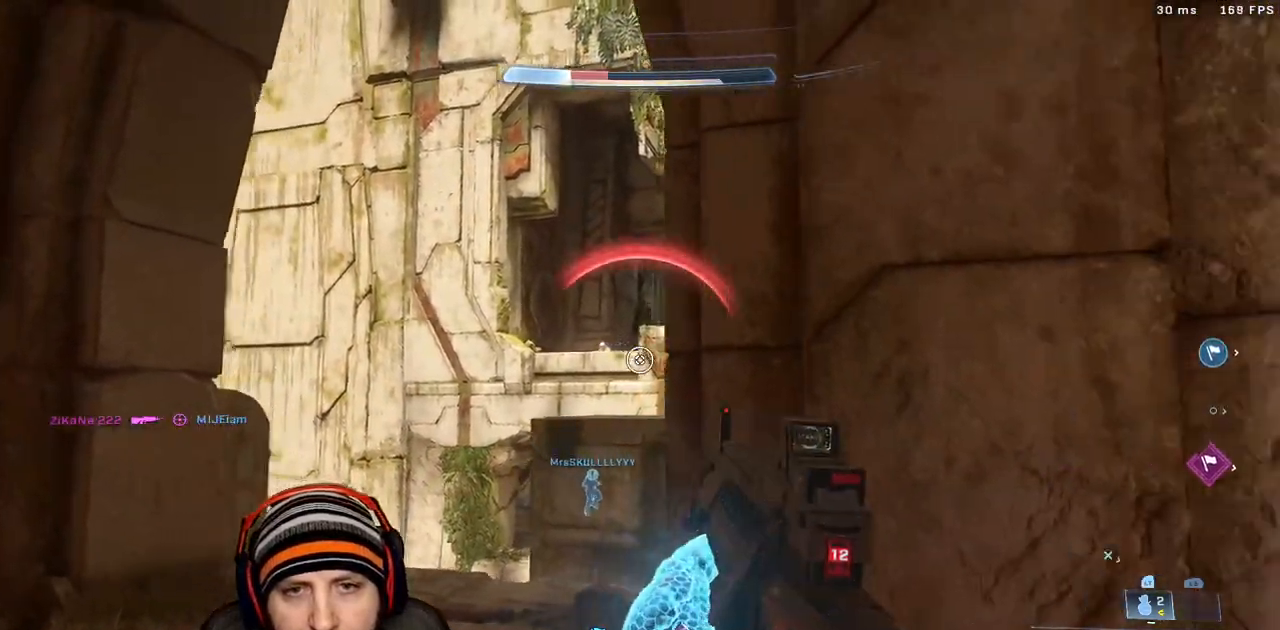
{"buttons": [], "left_stick": "up-right", "right_stick": "right", "events": [[33, "left_stick", "right"], [50, "R2", "down"], [50, "right_stick", "right"], [183, "left_stick", "up-right"], [233, "R2", "up"]]}
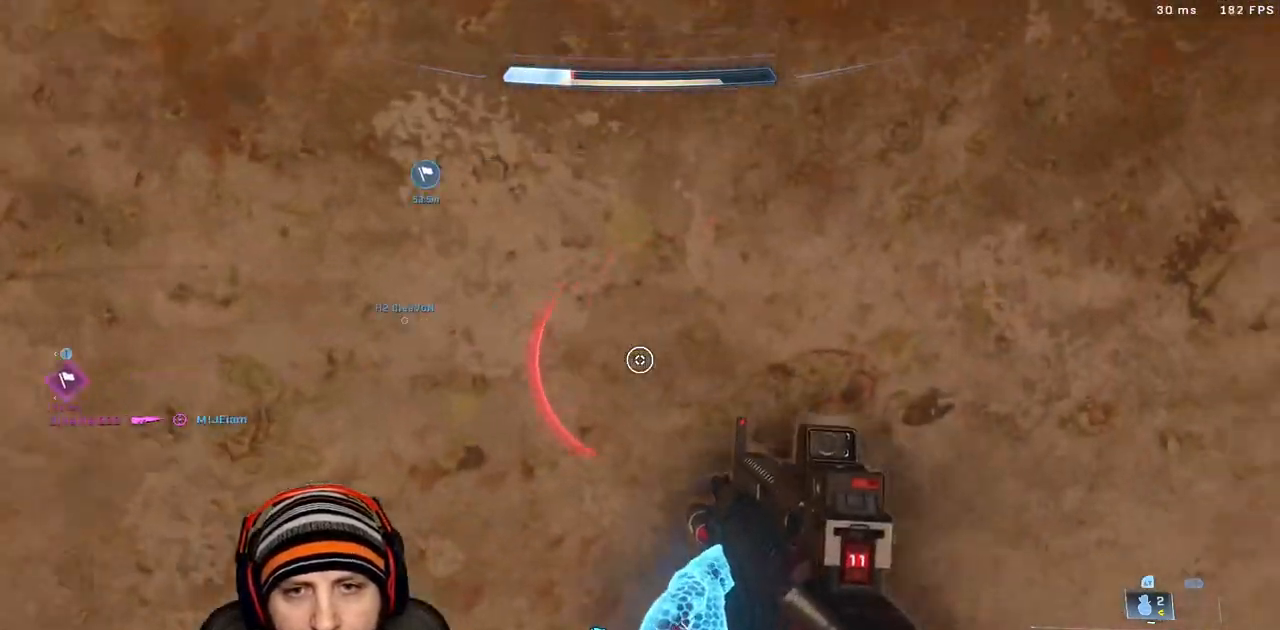
{"buttons": [], "left_stick": "up", "right_stick": "left", "events": [[167, "right_stick", "down-right"], [183, "X", "down"], [317, "right_stick", "down"], [333, "X", "up"], [467, "left_stick", "up"], [500, "right_stick", "left"]]}
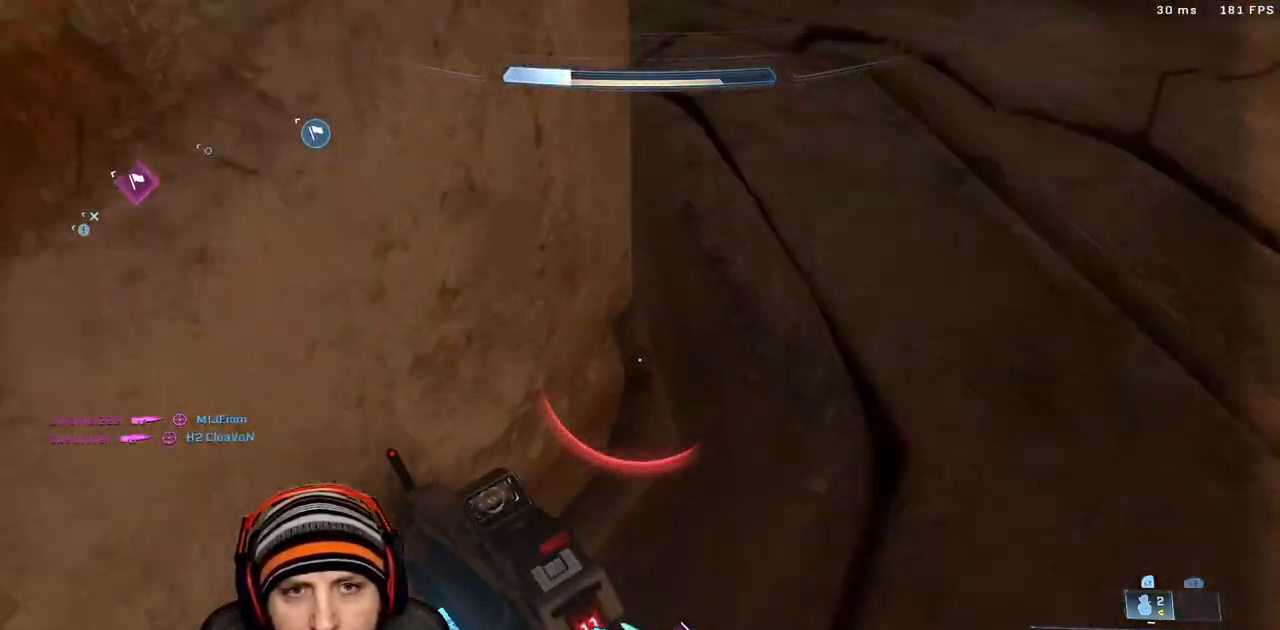
{"buttons": [], "left_stick": "up", "right_stick": "up", "events": [[183, "right_stick", "up"], [283, "right_stick", "up-left"], [500, "right_stick", "up"]]}
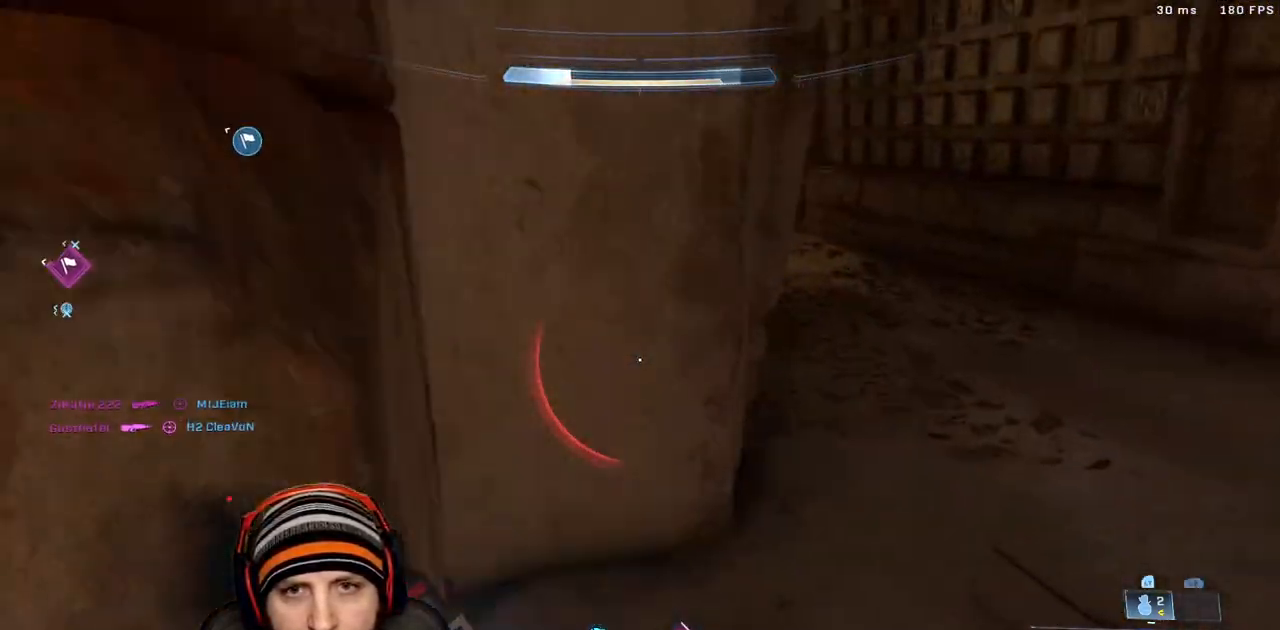
{"buttons": [], "left_stick": "up-right", "right_stick": "up-left", "events": [[183, "right_stick", "center"], [317, "left_stick", "up-right"], [483, "right_stick", "up-left"]]}
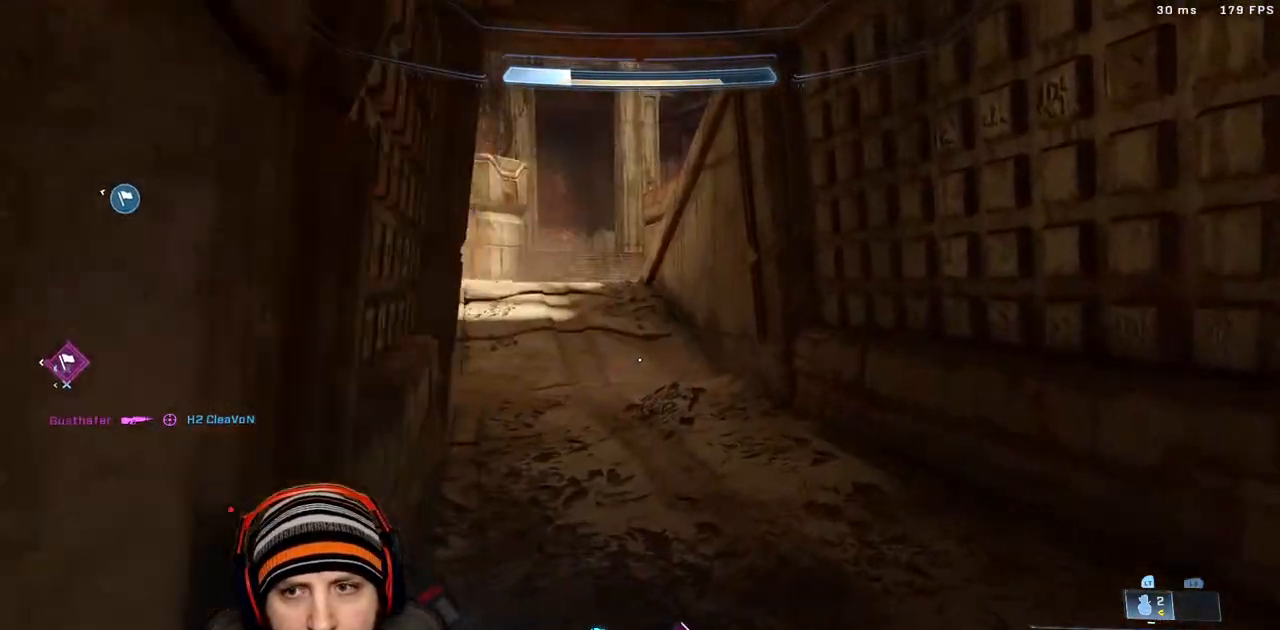
{"buttons": ["R1"], "left_stick": "up-right", "right_stick": "center", "events": [[400, "R1", "down"], [467, "right_stick", "center"]]}
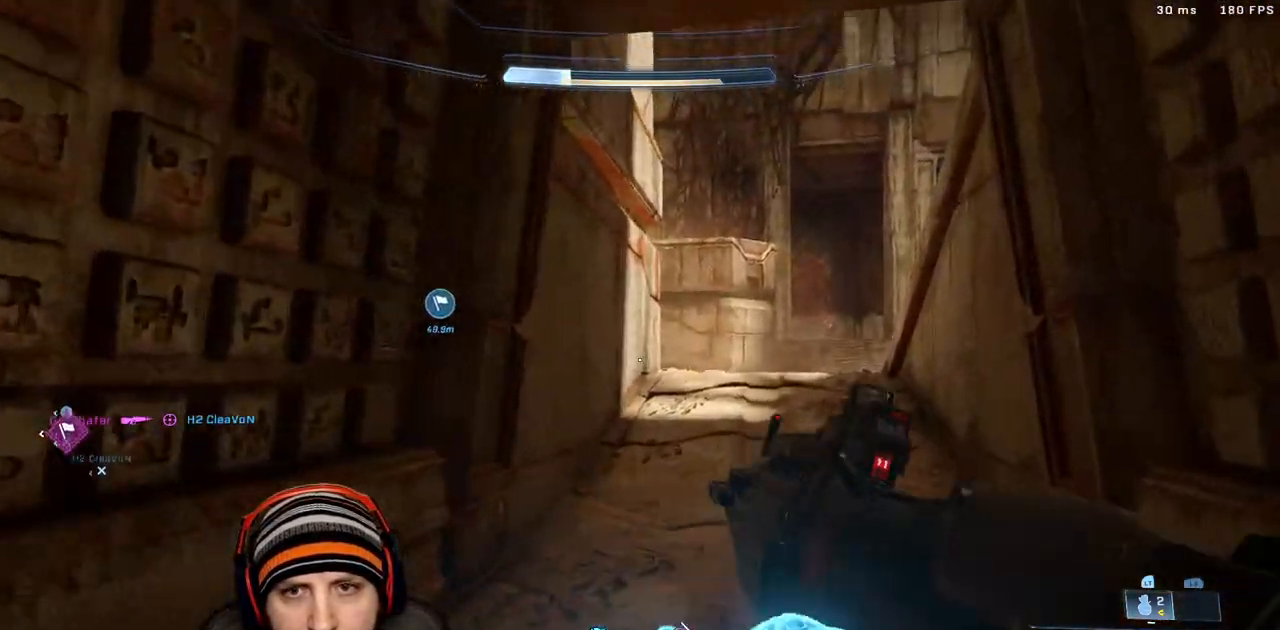
{"buttons": [], "left_stick": "down-right", "right_stick": "left", "events": [[33, "R1", "up"], [183, "right_stick", "left"], [433, "left_stick", "down-right"]]}
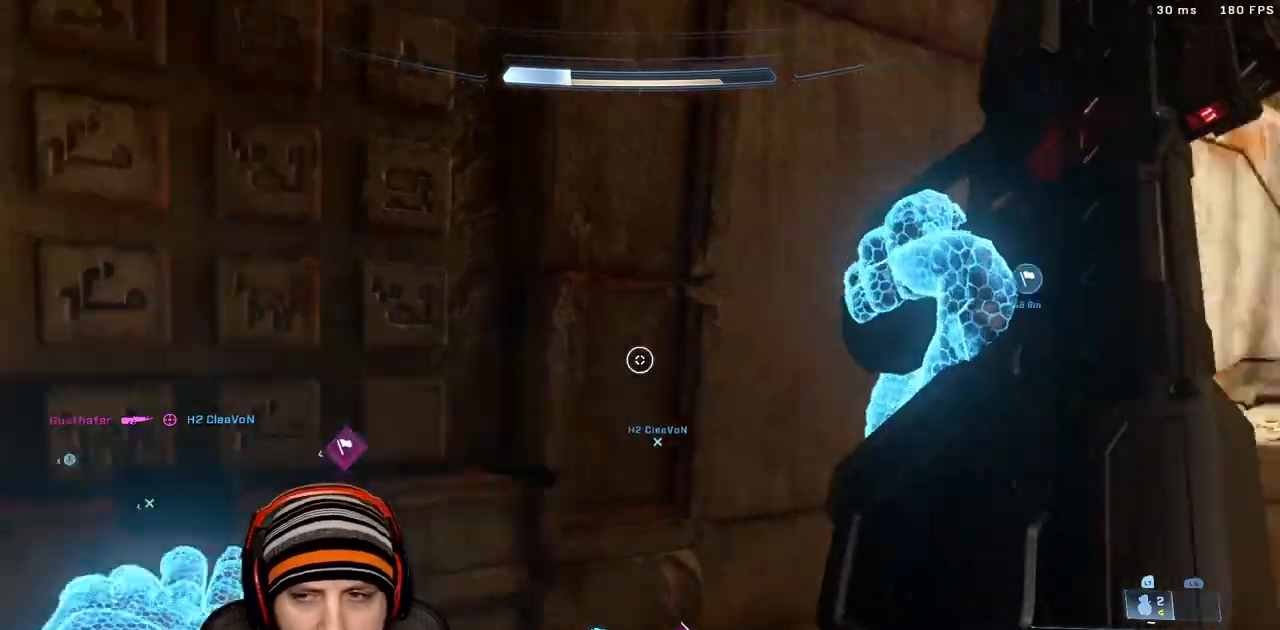
{"buttons": [], "left_stick": "right", "right_stick": "right", "events": [[67, "left_stick", "down-left"], [167, "left_stick", "left"], [317, "right_stick", "right"], [350, "left_stick", "down-right"], [467, "left_stick", "right"]]}
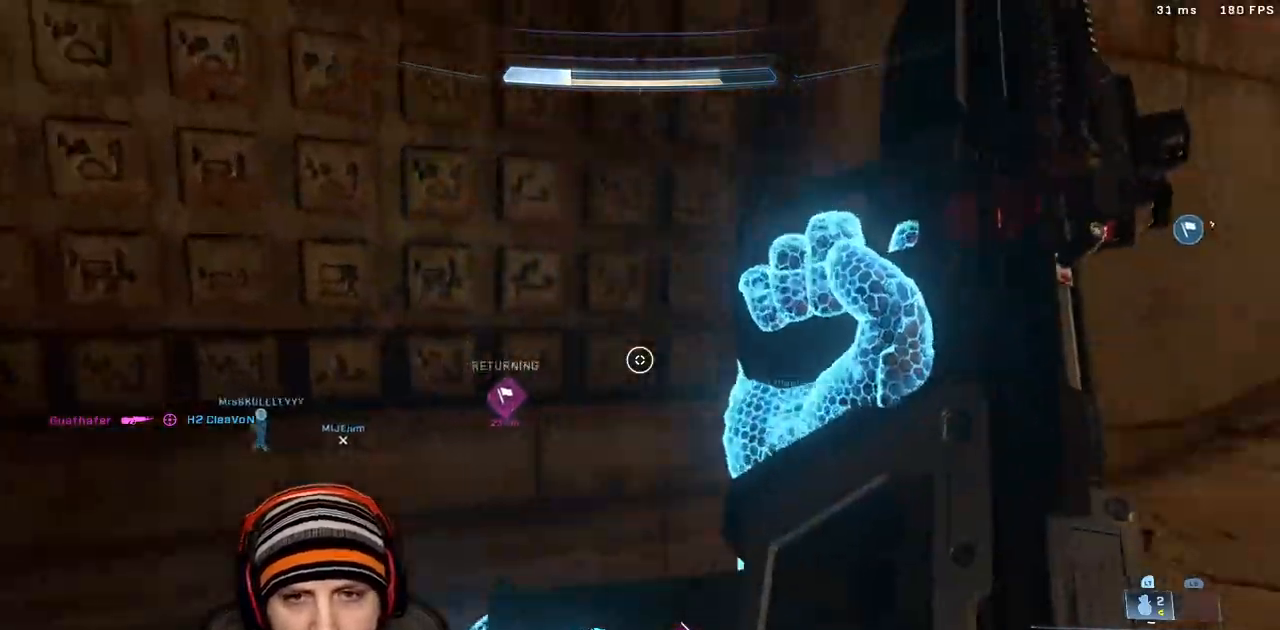
{"buttons": [], "left_stick": "up", "right_stick": "center", "events": [[17, "left_stick", "up-right"], [83, "left_stick", "up"], [117, "X", "down"], [250, "X", "up"], [267, "right_stick", "center"]]}
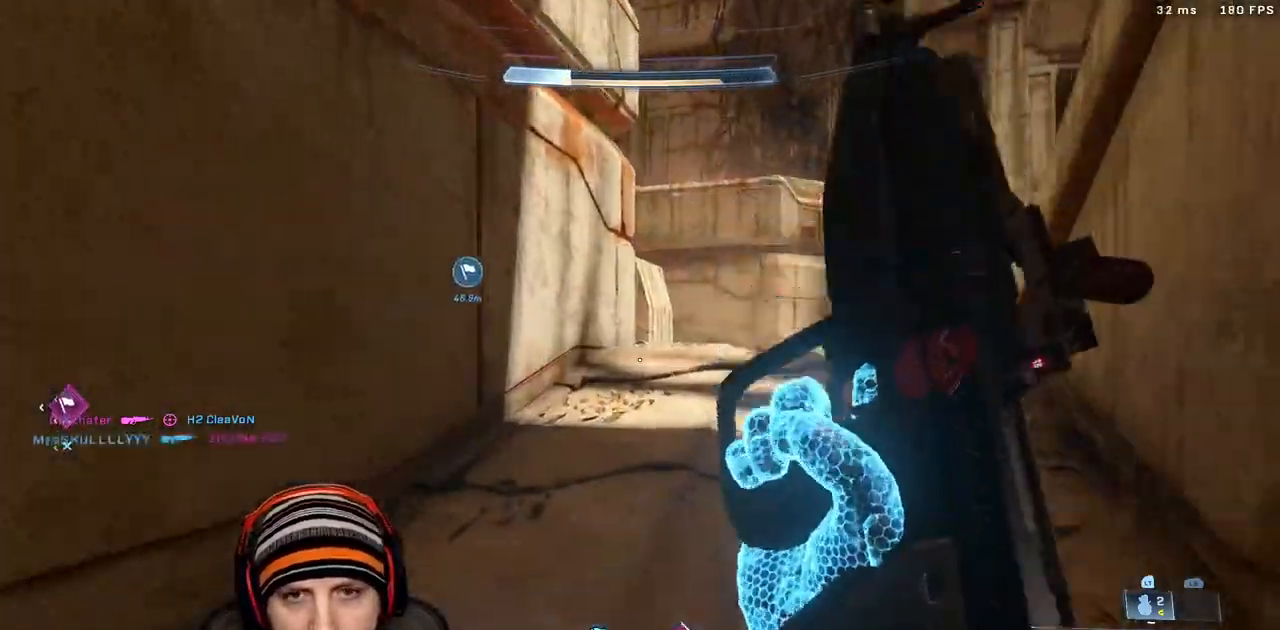
{"buttons": [], "left_stick": "up", "right_stick": "left", "events": [[500, "right_stick", "left"]]}
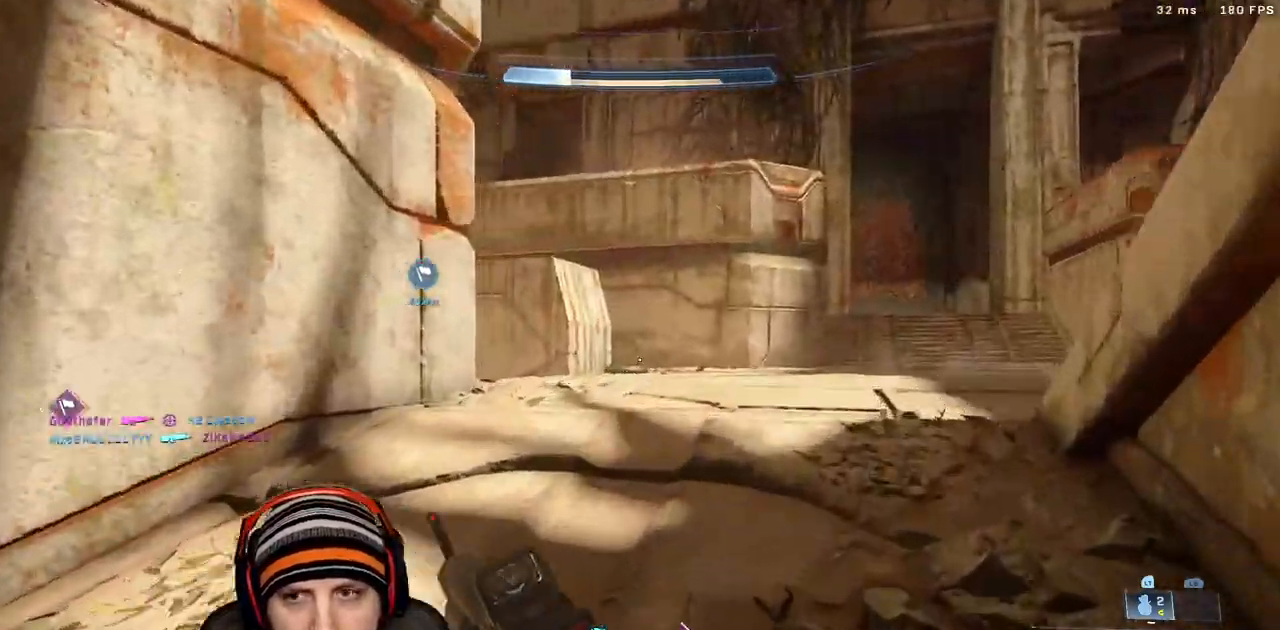
{"buttons": [], "left_stick": "up", "right_stick": "left", "events": []}
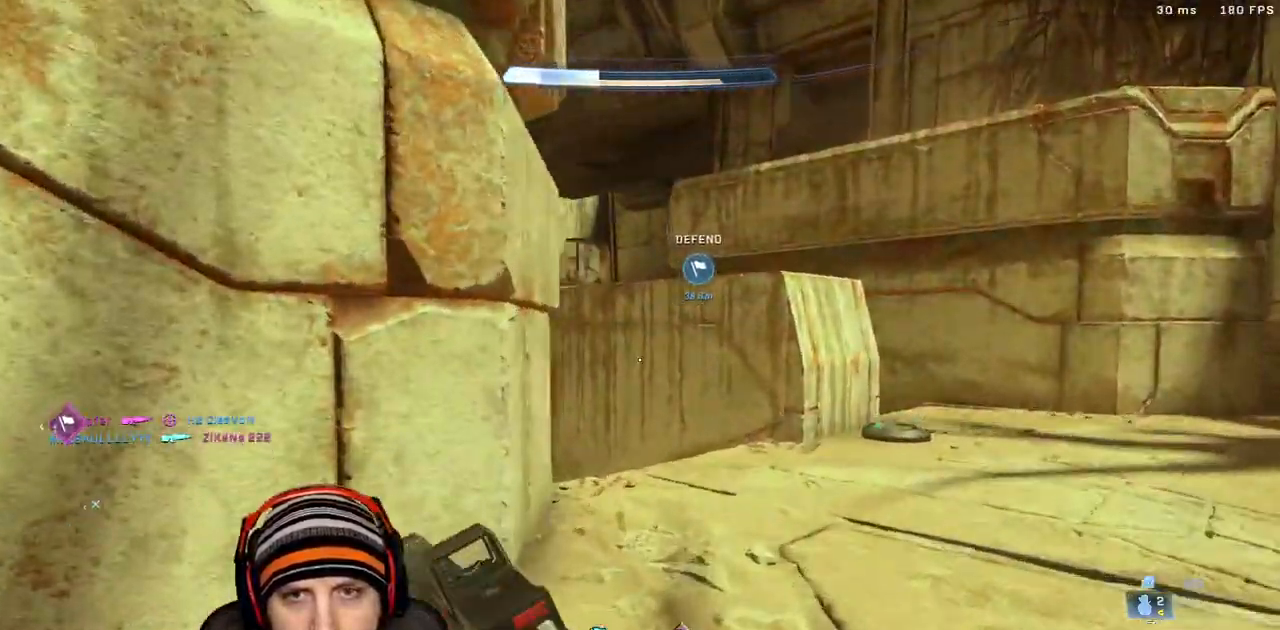
{"buttons": [], "left_stick": "up", "right_stick": "center", "events": [[183, "right_stick", "center"]]}
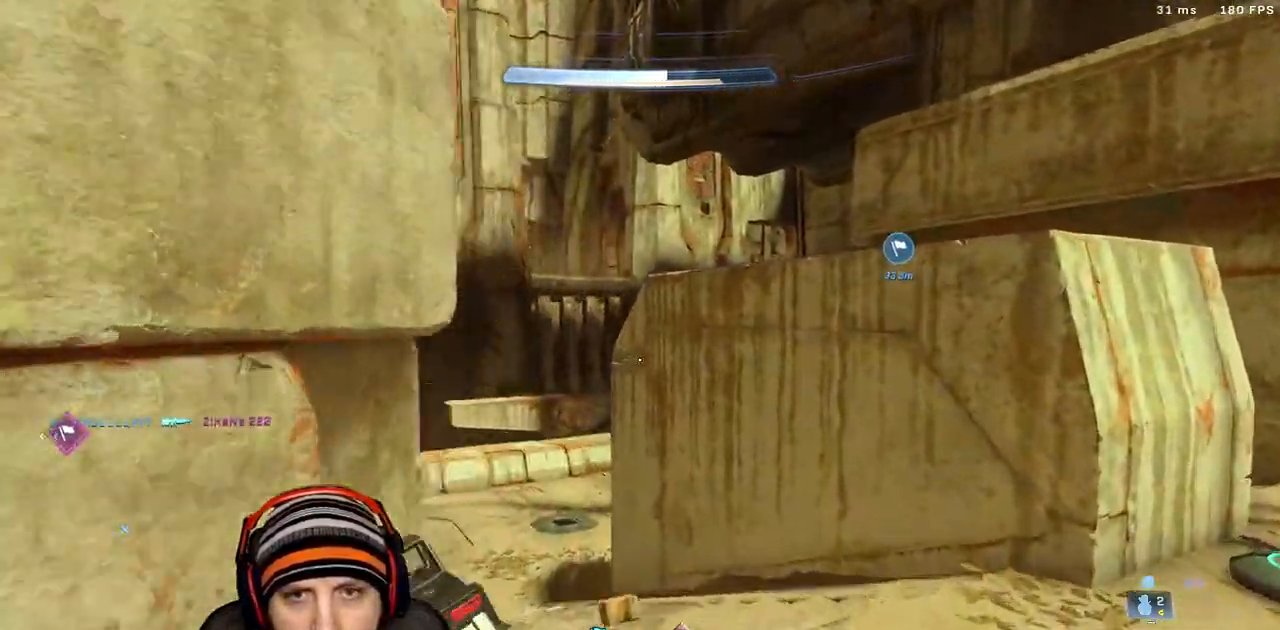
{"buttons": [], "left_stick": "right", "right_stick": "left", "events": [[117, "right_stick", "up-right"], [233, "A", "down"], [283, "right_stick", "center"], [333, "left_stick", "center"], [417, "A", "up"], [433, "R3", "down"], [467, "left_stick", "right"], [500, "R3", "up"], [500, "right_stick", "left"]]}
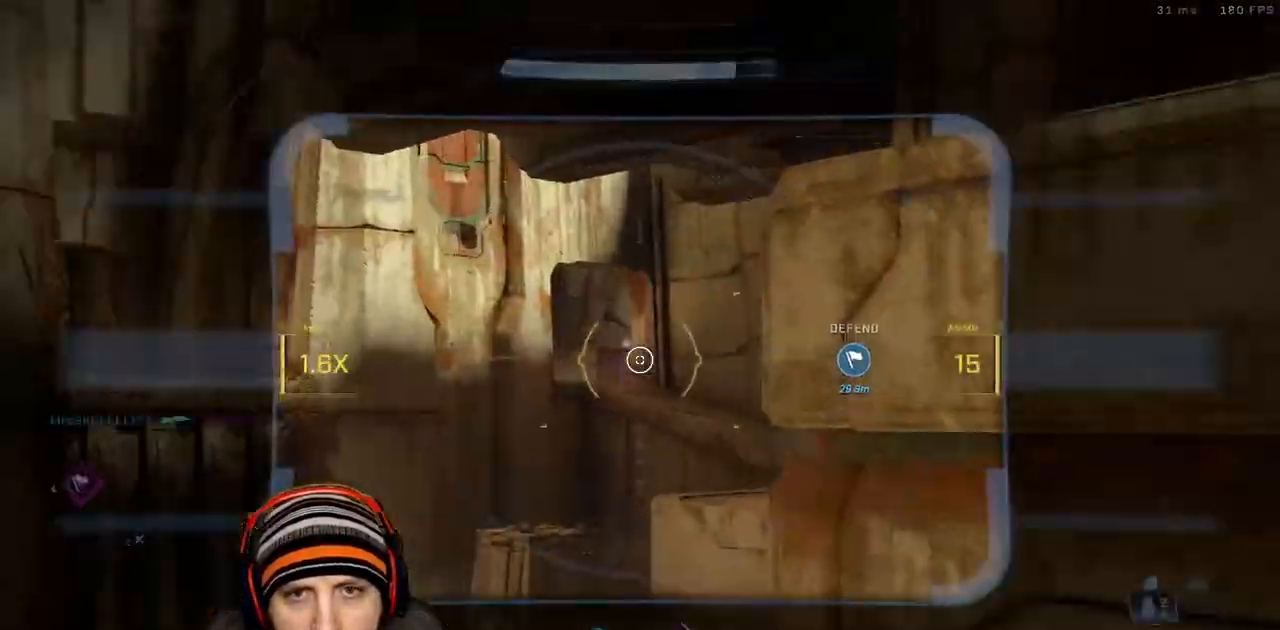
{"buttons": ["R2"], "left_stick": "left", "right_stick": "center", "events": [[83, "R2", "down"], [83, "right_stick", "right"], [167, "left_stick", "center"], [183, "right_stick", "center"], [250, "R2", "up"], [250, "left_stick", "up-left"], [350, "left_stick", "center"], [400, "R2", "down"], [483, "left_stick", "left"]]}
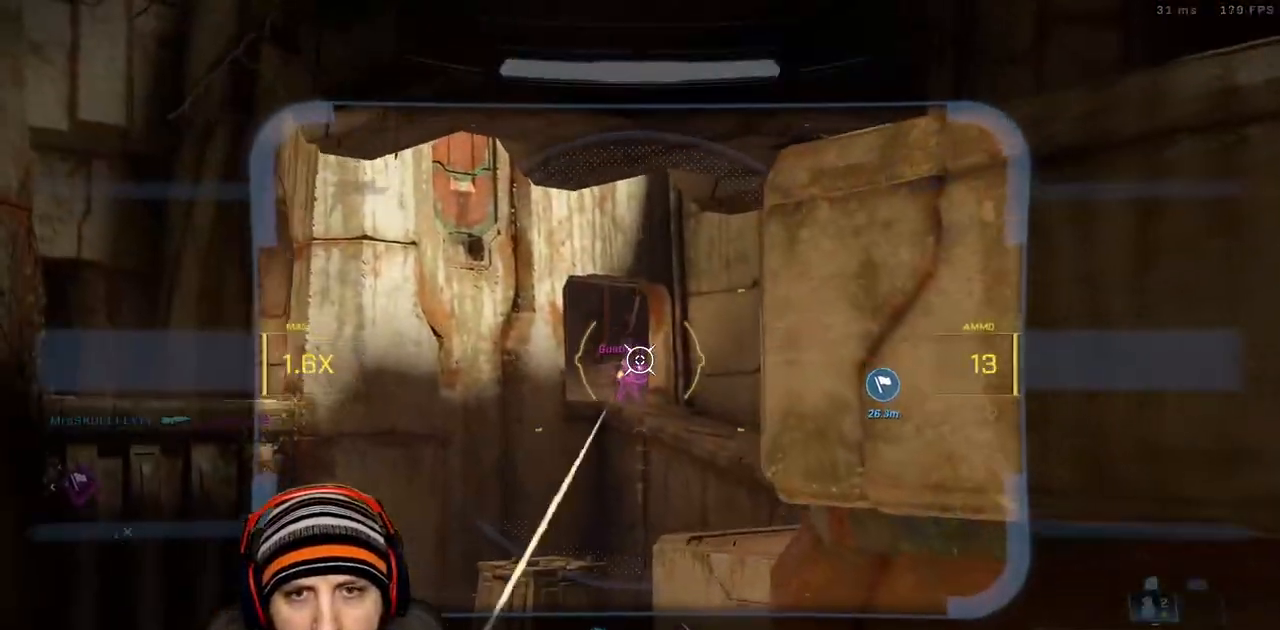
{"buttons": ["R2"], "left_stick": "left", "right_stick": "up", "events": [[83, "R2", "up"], [100, "left_stick", "down-left"], [100, "right_stick", "down-left"], [217, "R2", "down"], [233, "right_stick", "center"], [383, "R2", "up"], [400, "left_stick", "left"], [483, "R2", "down"], [483, "right_stick", "up"]]}
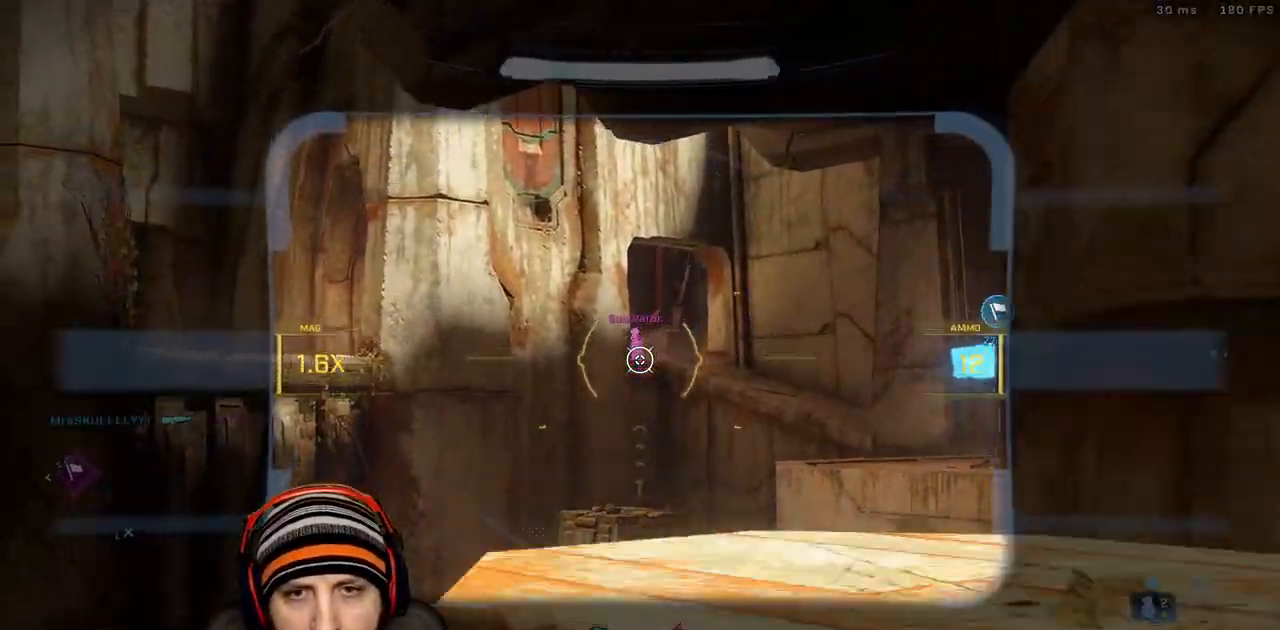
{"buttons": ["X"], "left_stick": "up", "right_stick": "left", "events": [[83, "R3", "down"], [83, "right_stick", "center"], [150, "left_stick", "up-left"], [150, "right_stick", "left"], [183, "R3", "up"], [233, "R2", "up"], [317, "X", "down"], [400, "X", "up"], [400, "left_stick", "up"], [500, "X", "down"]]}
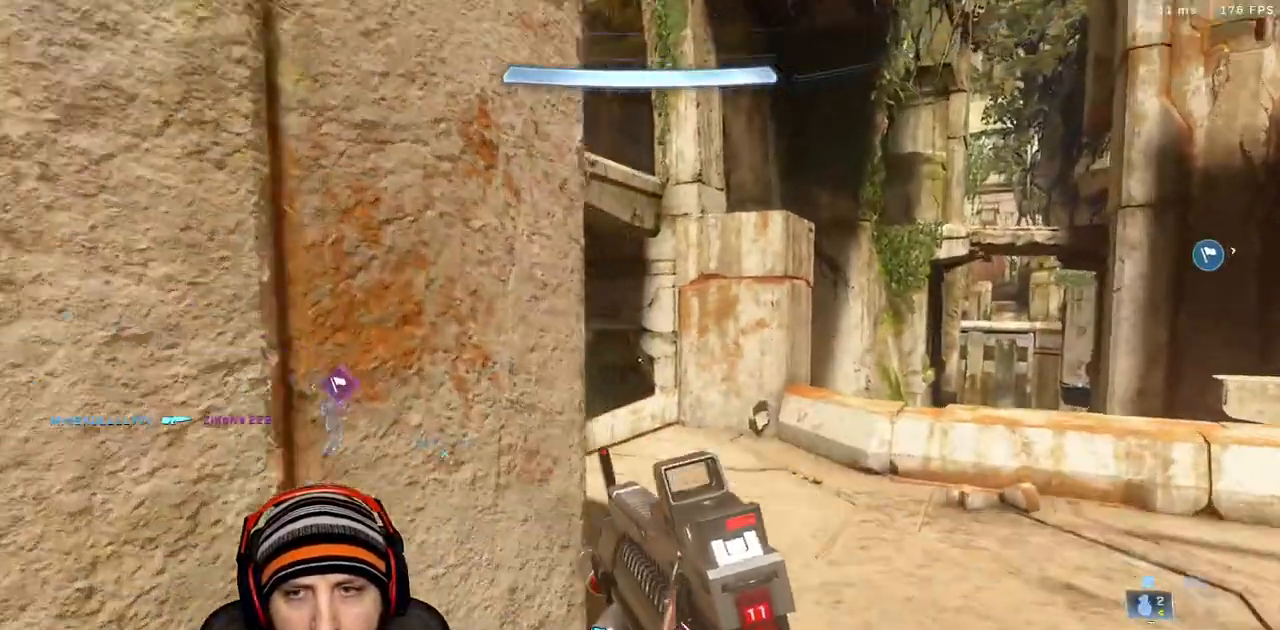
{"buttons": ["L3"], "left_stick": "up", "right_stick": "left", "events": [[50, "right_stick", "center"], [133, "X", "up"], [167, "right_stick", "left"], [500, "L3", "down"]]}
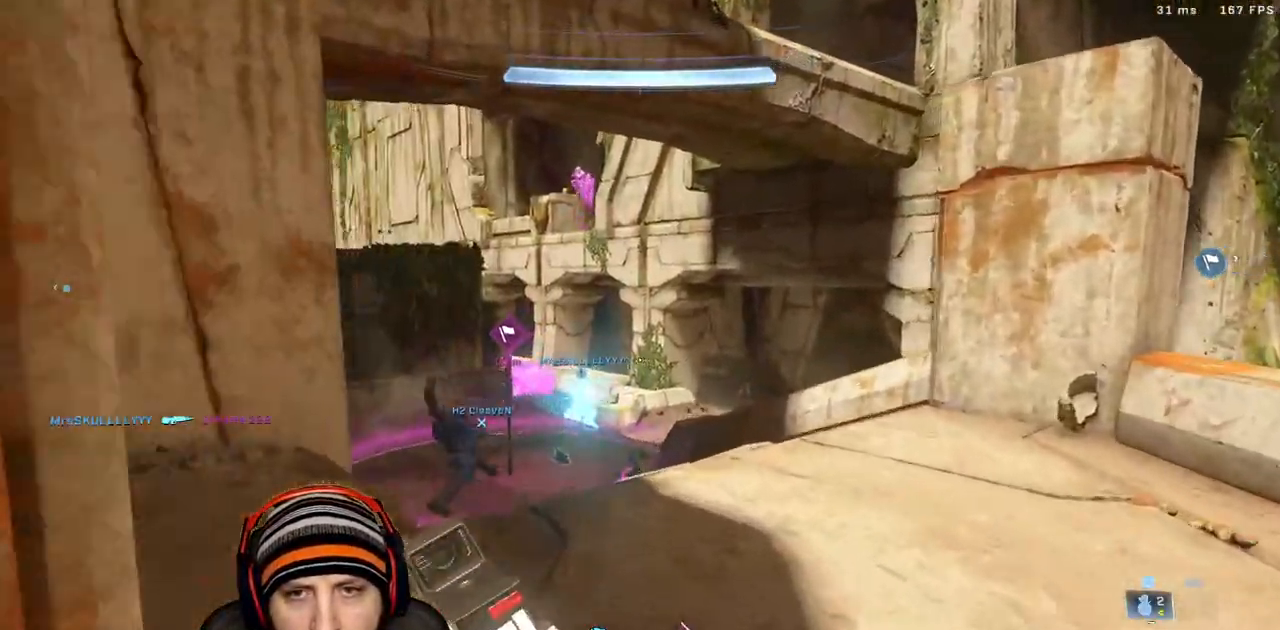
{"buttons": ["R2", "L3"], "left_stick": "up", "right_stick": "center", "events": [[117, "right_stick", "up"], [333, "R2", "down"], [367, "right_stick", "center"]]}
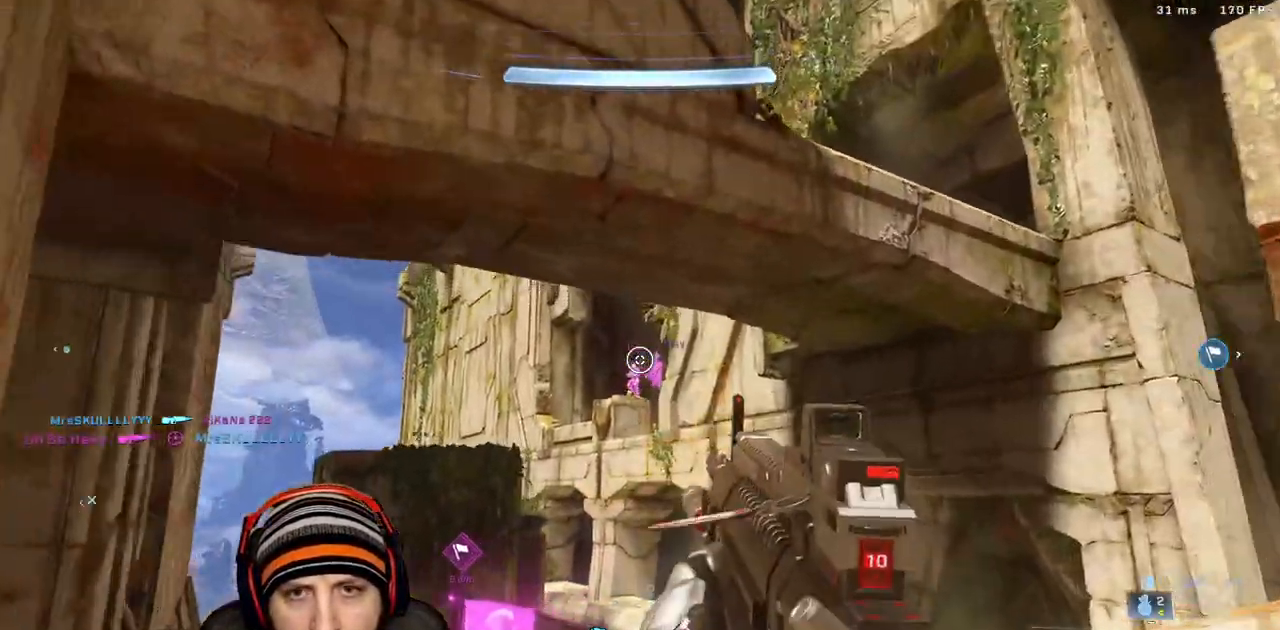
{"buttons": ["R2"], "left_stick": "right", "right_stick": "center", "events": [[33, "R2", "up"], [167, "R2", "down"], [183, "L3", "up"], [183, "right_stick", "left"], [283, "right_stick", "center"], [400, "R2", "up"], [400, "left_stick", "right"], [400, "right_stick", "down"], [483, "R2", "down"], [483, "right_stick", "center"]]}